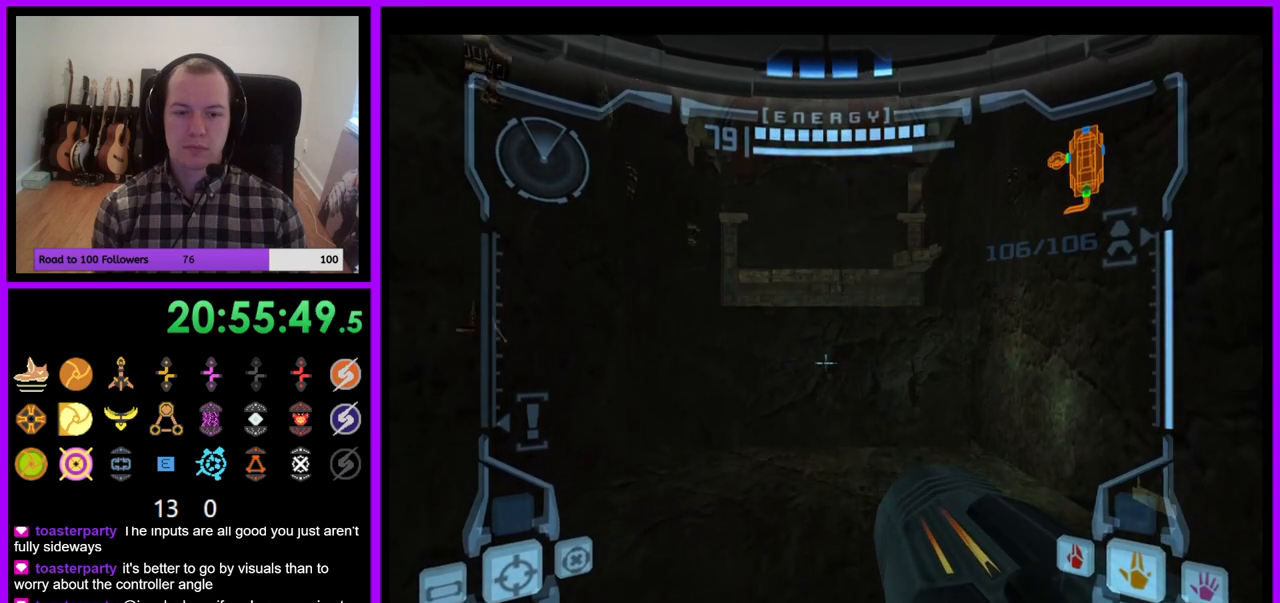
Gameplay with a controller (Nintendo layout); each line is a JSON object with the inputs held at the frame after it (dt_ms = milliseconds from this image to that frame). "events" lists button and stick changes between this image and that frame as [ms after this image, input, new state], when the widget could be followed in between. Not read: L3 R3 left_stick.
{"dt_ms": 500, "buttons": ["L1"], "right_stick": "center", "events": [[350, "B", "down"], [467, "B", "up"]]}
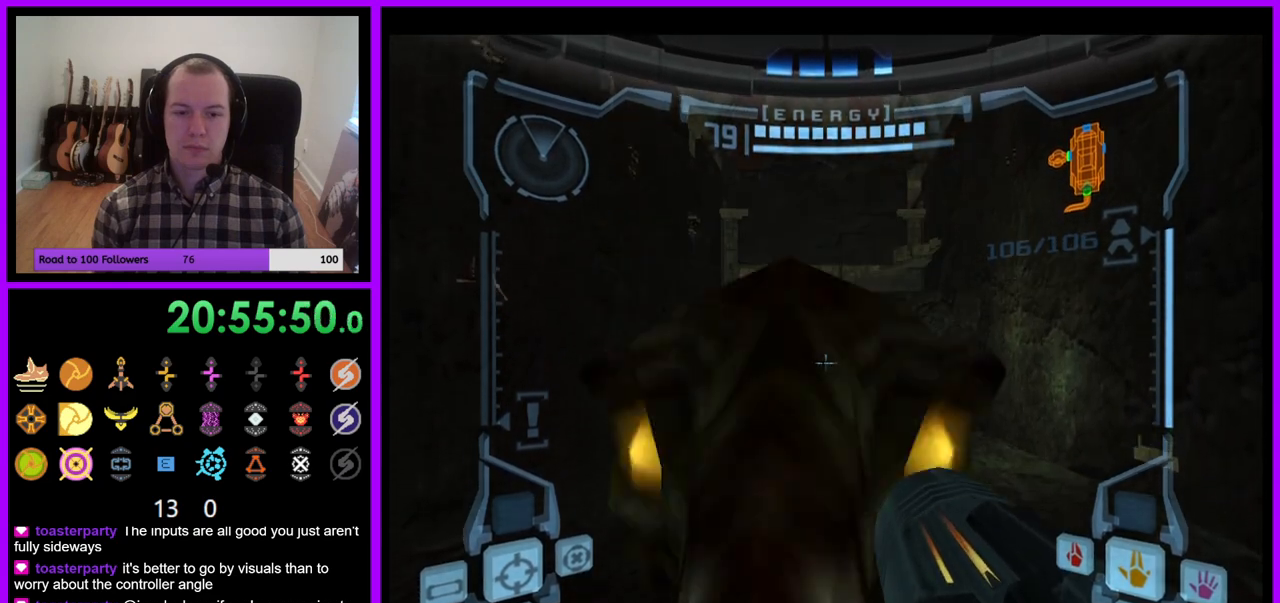
{"dt_ms": 500, "buttons": ["L1"], "right_stick": "center", "events": []}
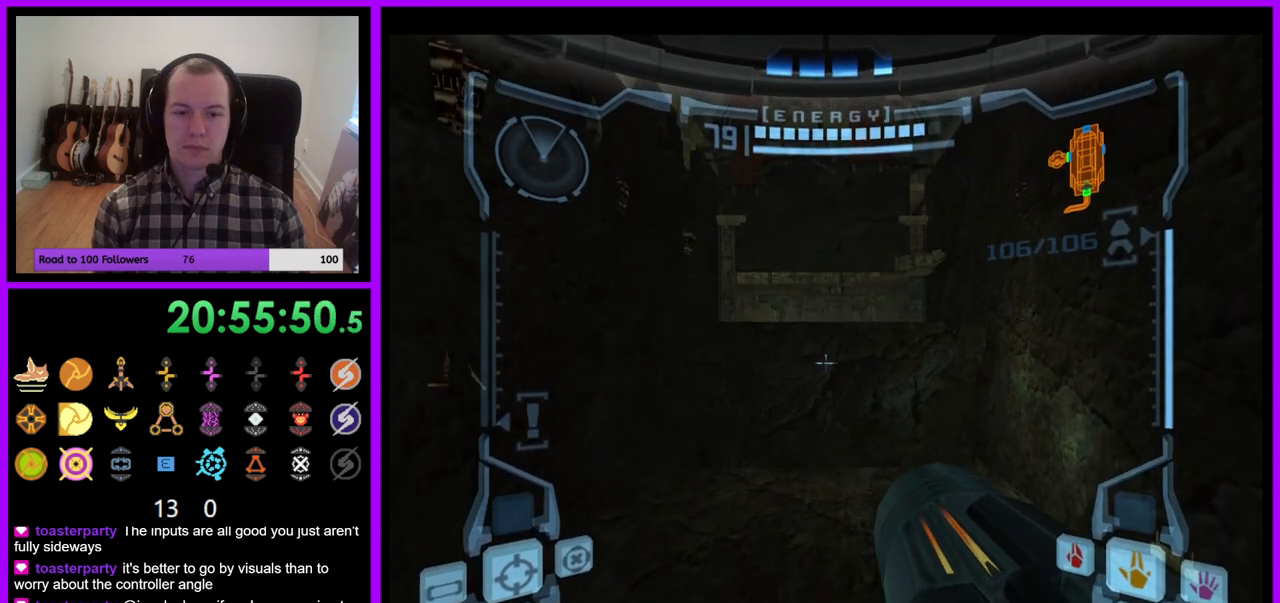
{"dt_ms": 500, "buttons": ["L1"], "right_stick": "center", "events": []}
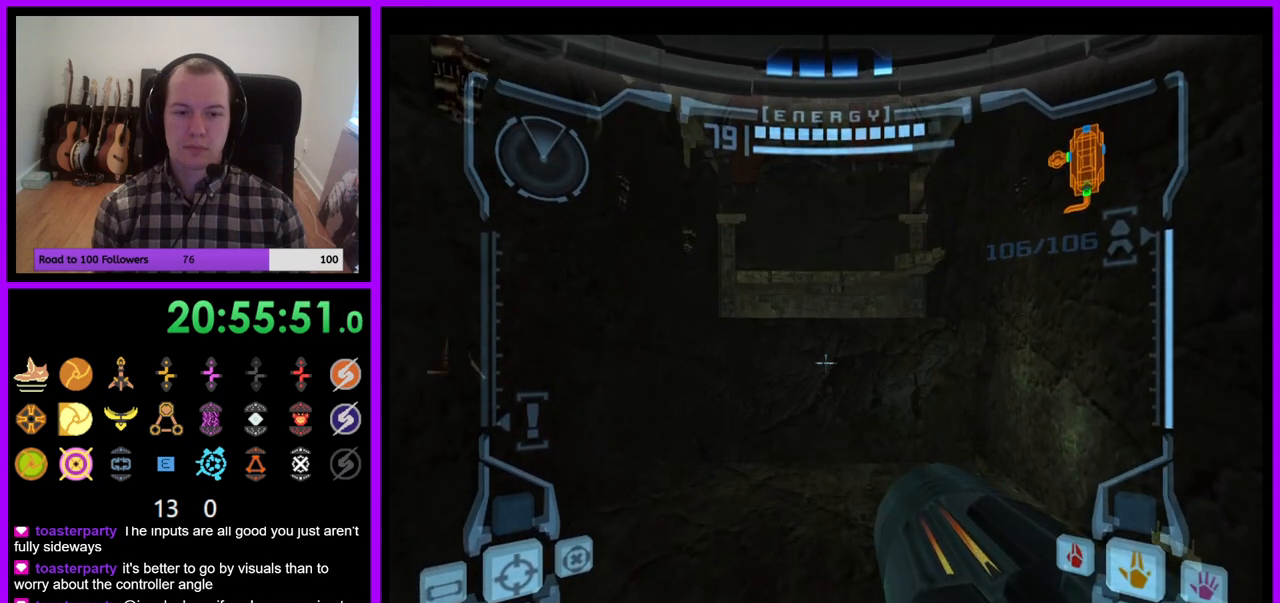
{"dt_ms": 500, "buttons": [], "right_stick": "center", "events": [[267, "B", "down"], [350, "B", "up"], [483, "L1", "up"]]}
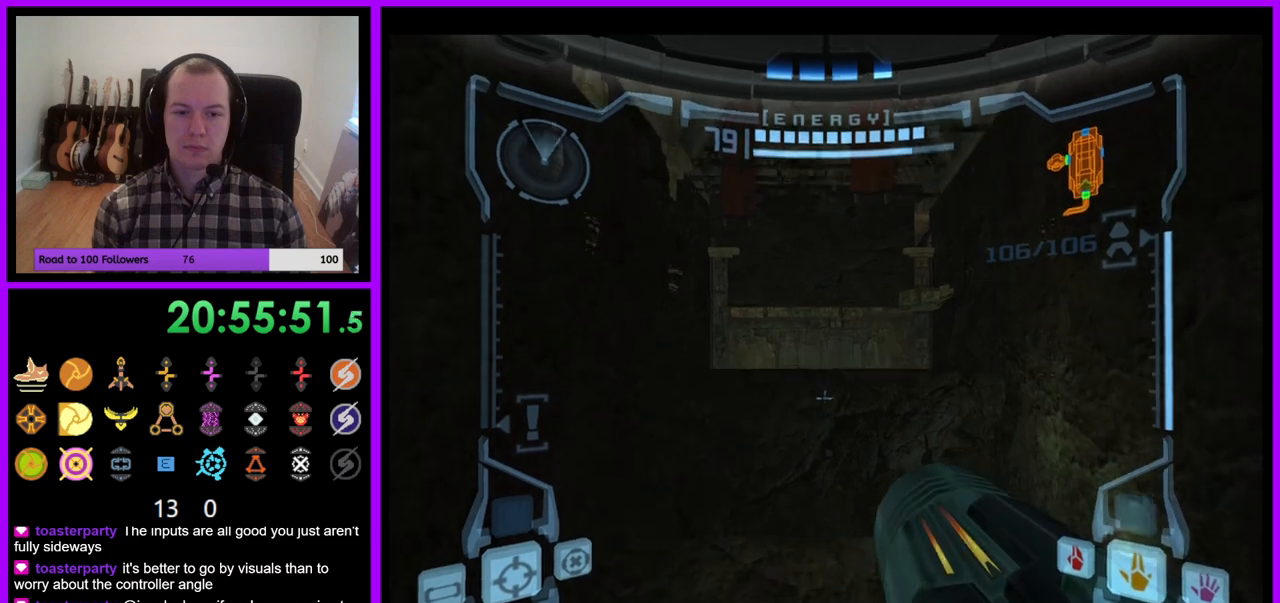
{"dt_ms": 1000, "buttons": ["R1"], "right_stick": "center"}
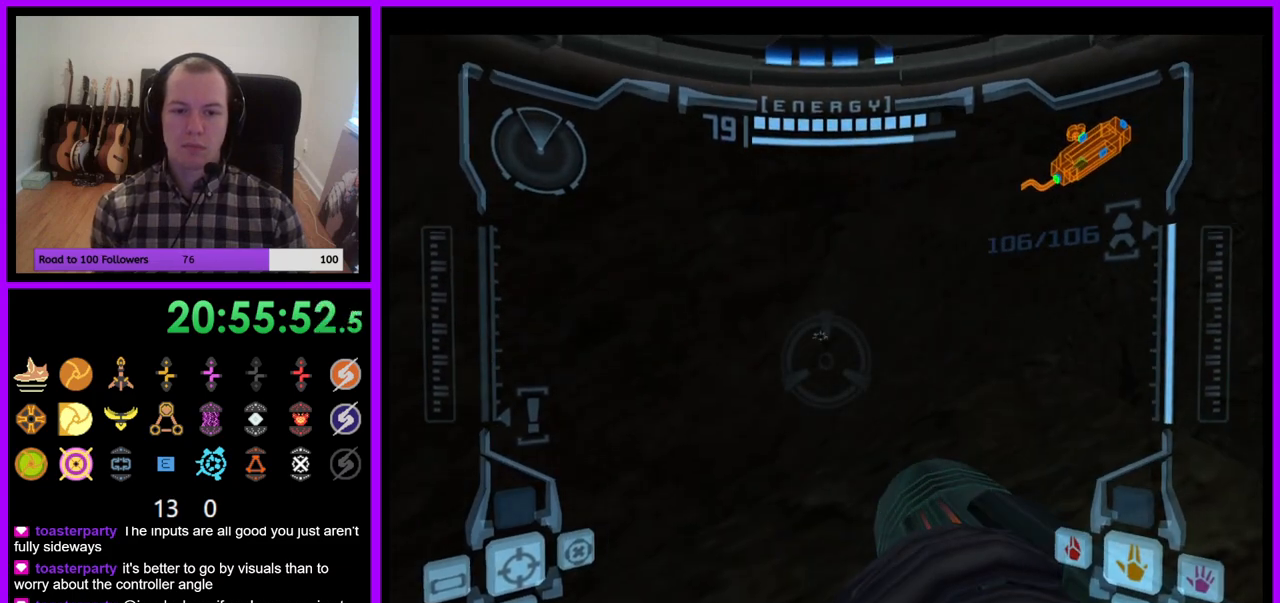
{"dt_ms": 500, "buttons": ["R1"], "right_stick": "center", "events": []}
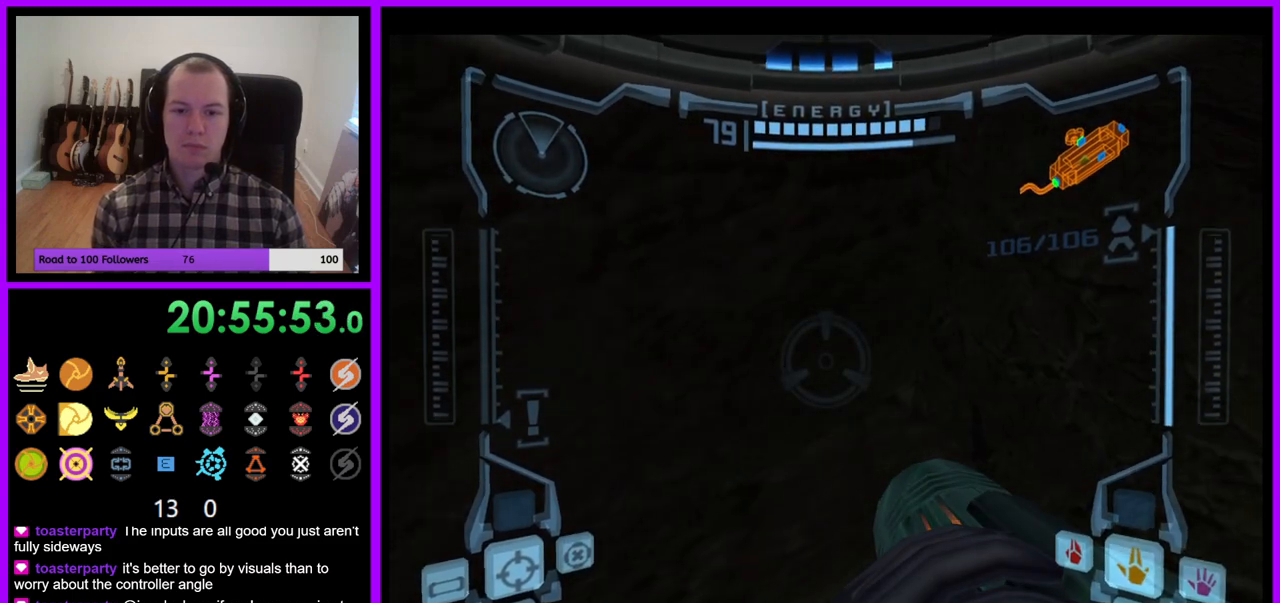
{"dt_ms": 1000, "buttons": ["B", "L1"], "right_stick": "center"}
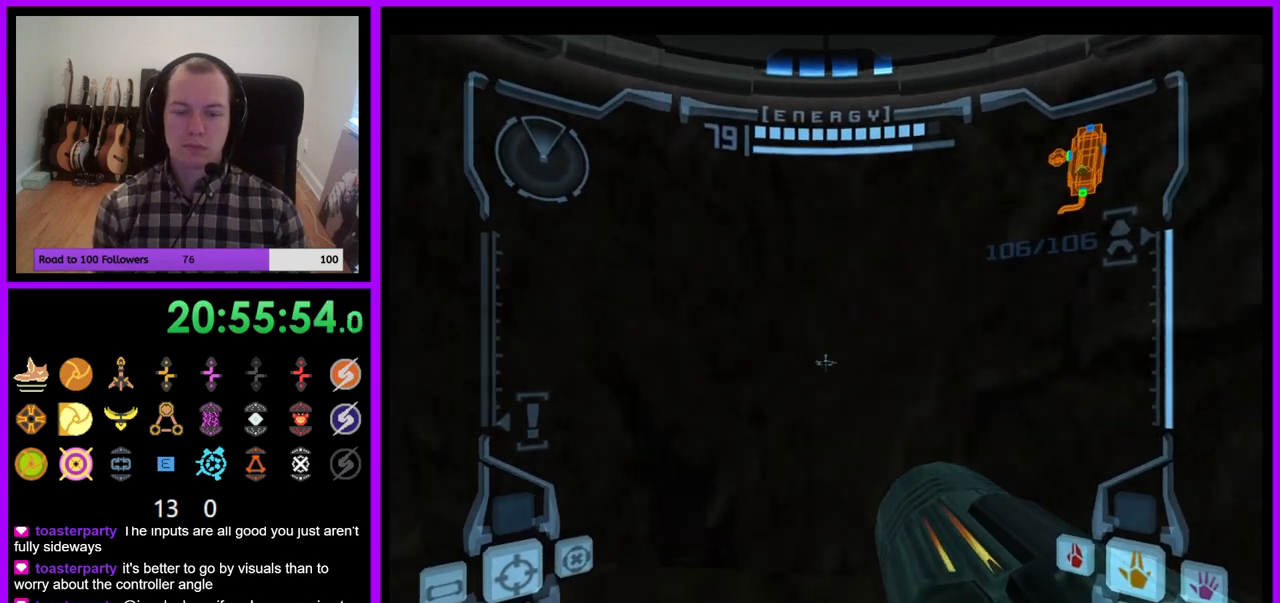
{"dt_ms": 500, "buttons": [], "right_stick": "center", "events": [[67, "B", "up"], [217, "L1", "up"]]}
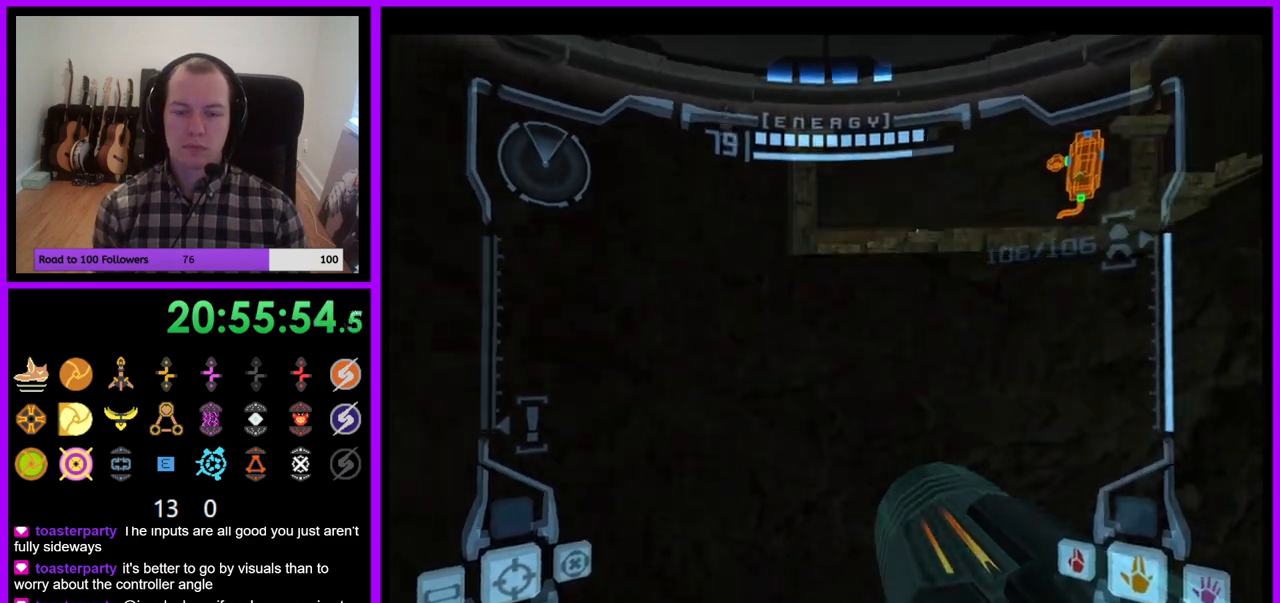
{"dt_ms": 500, "buttons": ["B"], "right_stick": "center", "events": [[433, "B", "down"]]}
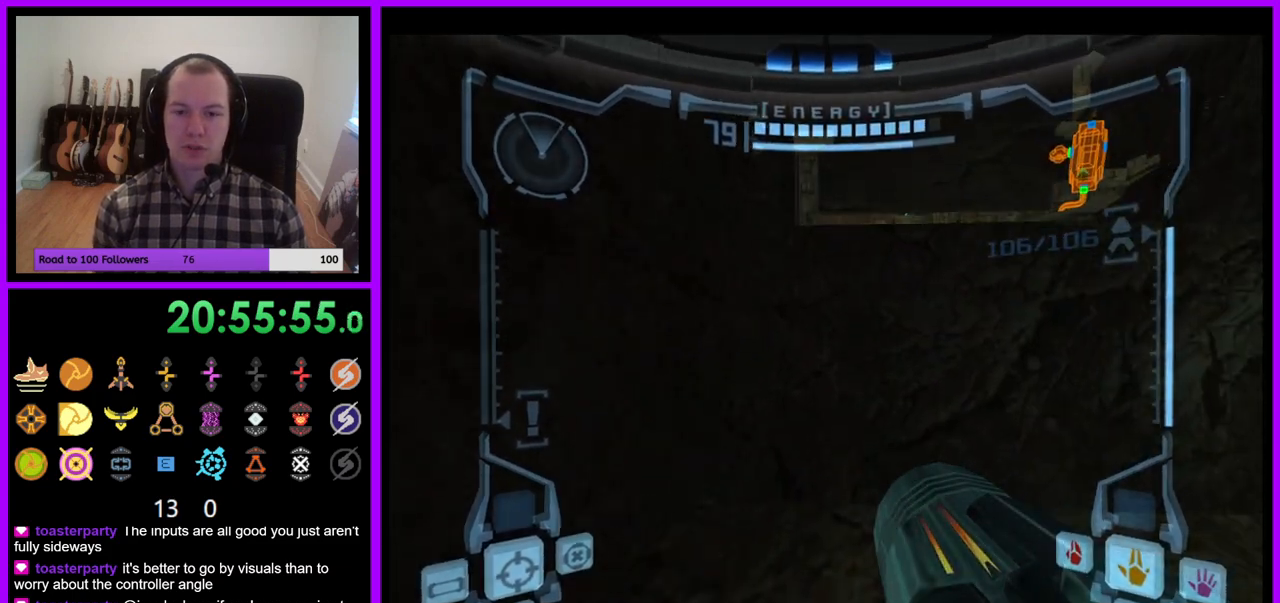
{"dt_ms": 500, "buttons": [], "right_stick": "center", "events": [[33, "B", "up"]]}
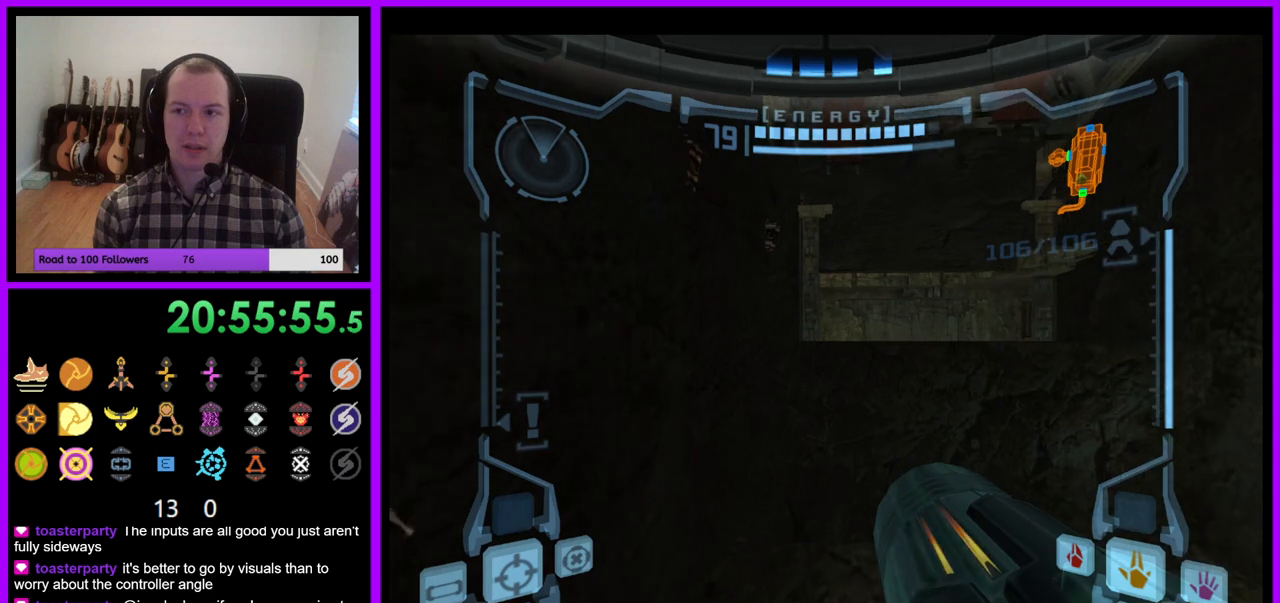
{"dt_ms": 500, "buttons": [], "right_stick": "center", "events": []}
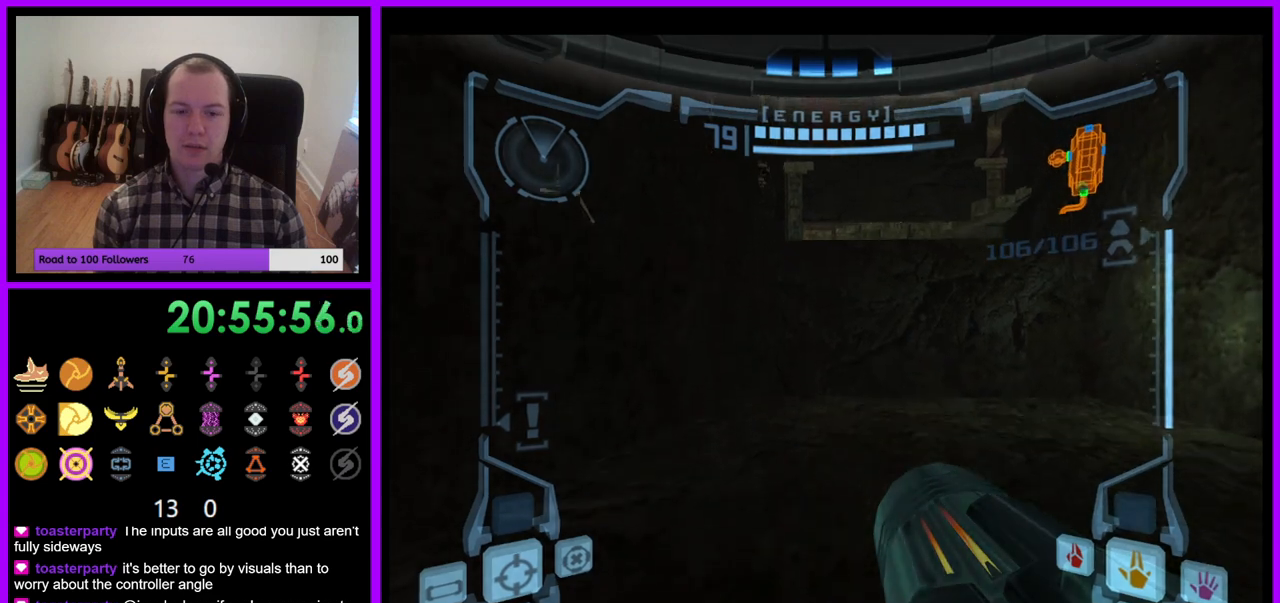
{"dt_ms": 500, "buttons": ["L1"], "right_stick": "center", "events": [[100, "L1", "down"], [300, "B", "down"], [400, "B", "up"]]}
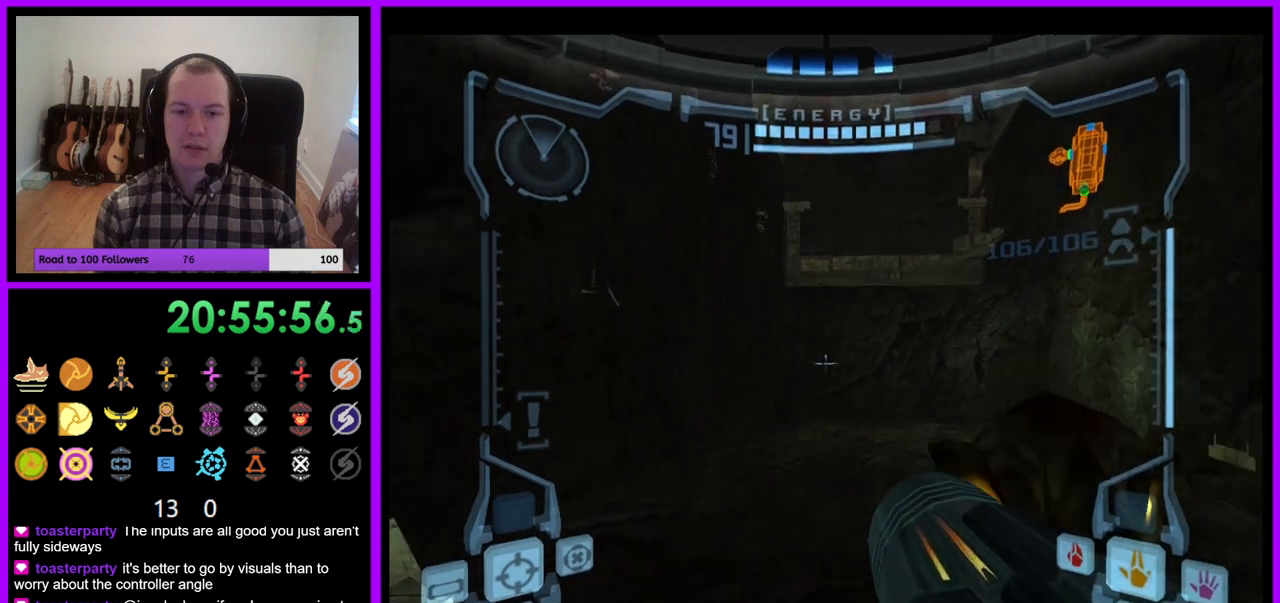
{"dt_ms": 500, "buttons": ["L1"], "right_stick": "center", "events": []}
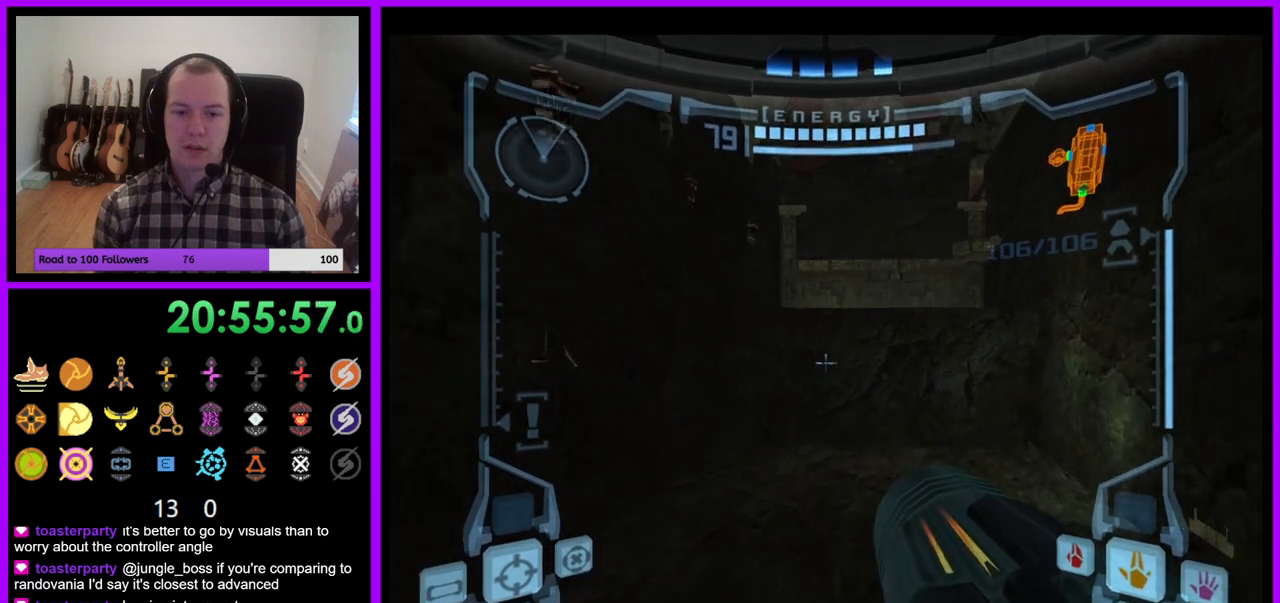
{"dt_ms": 500, "buttons": ["L1"], "right_stick": "center", "events": []}
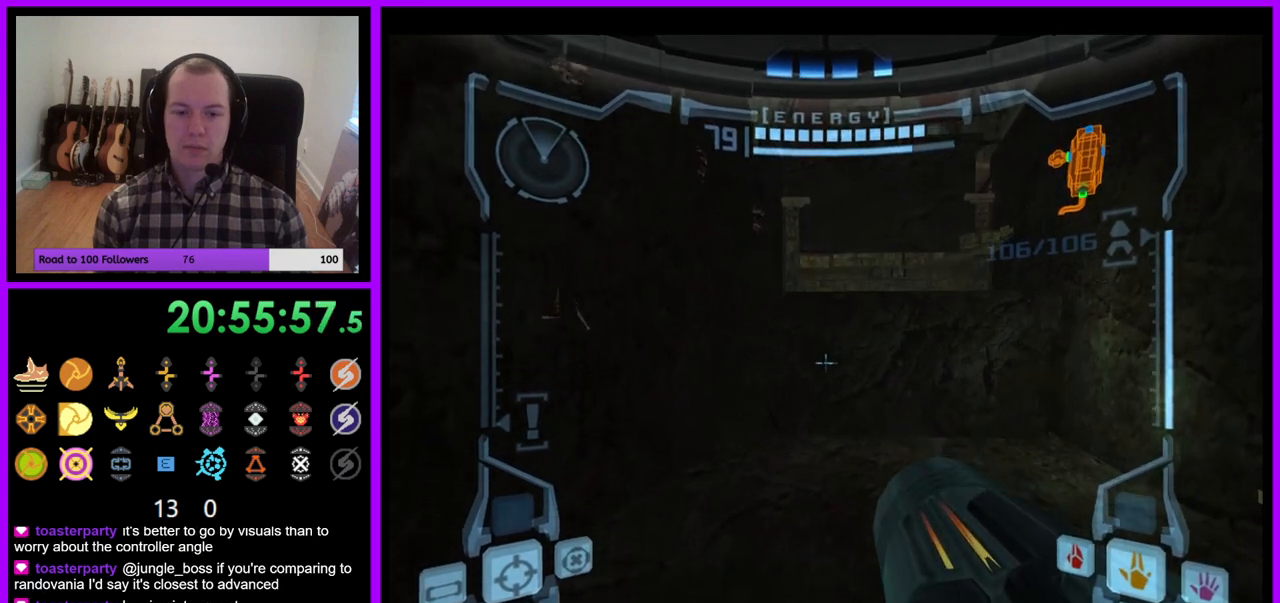
{"dt_ms": 500, "buttons": [], "right_stick": "center"}
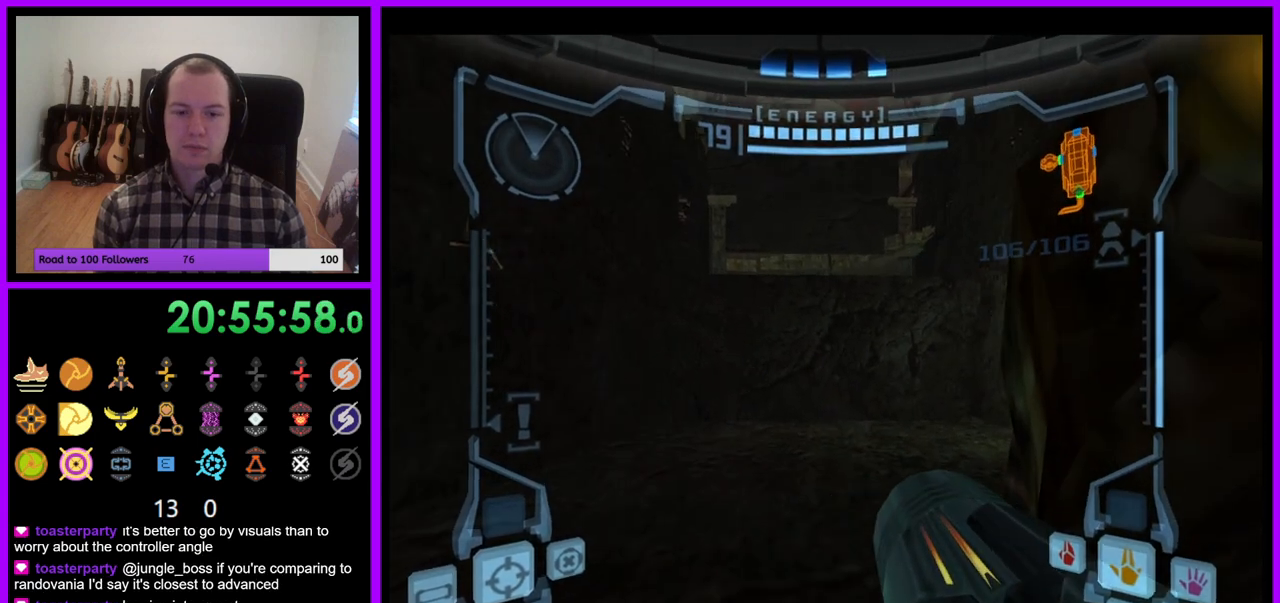
{"dt_ms": 500, "buttons": ["L1"], "right_stick": "center", "events": [[67, "L1", "down"], [100, "B", "down"], [183, "B", "up"]]}
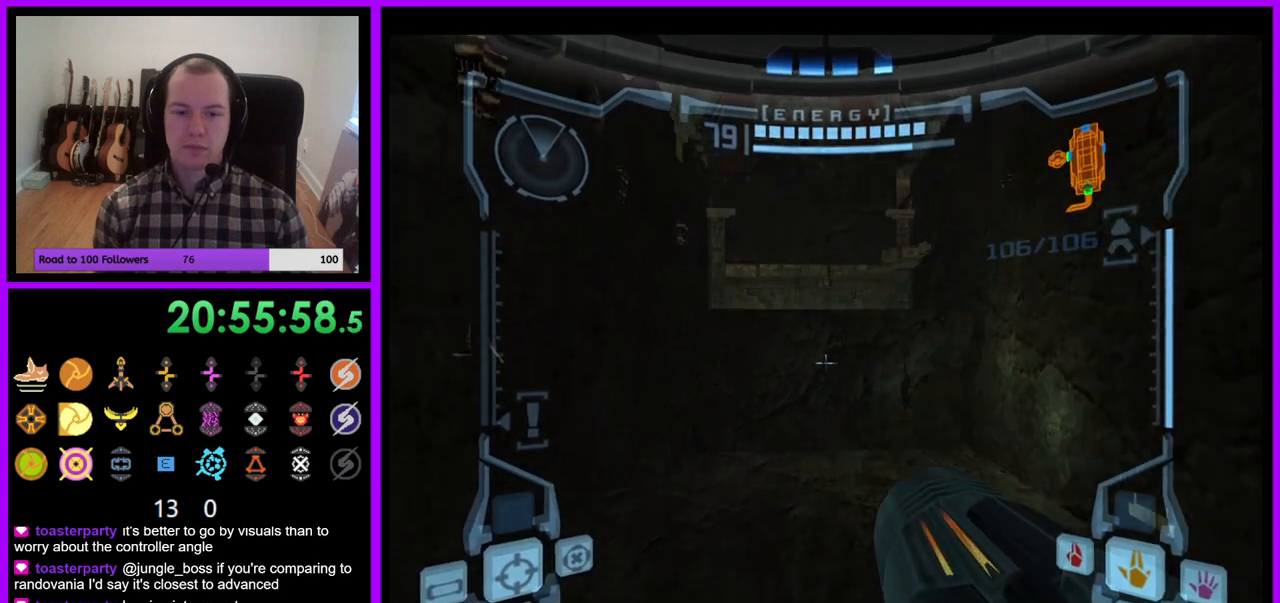
{"dt_ms": 500, "buttons": ["L1"], "right_stick": "center"}
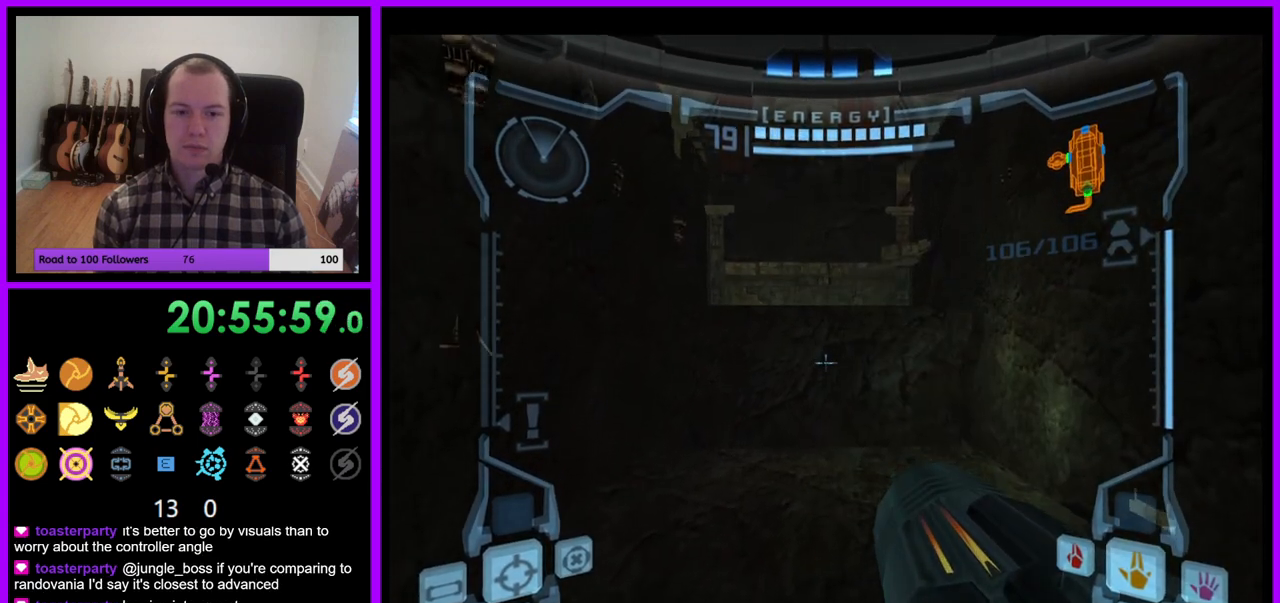
{"dt_ms": 500, "buttons": ["L1"], "right_stick": "center", "events": []}
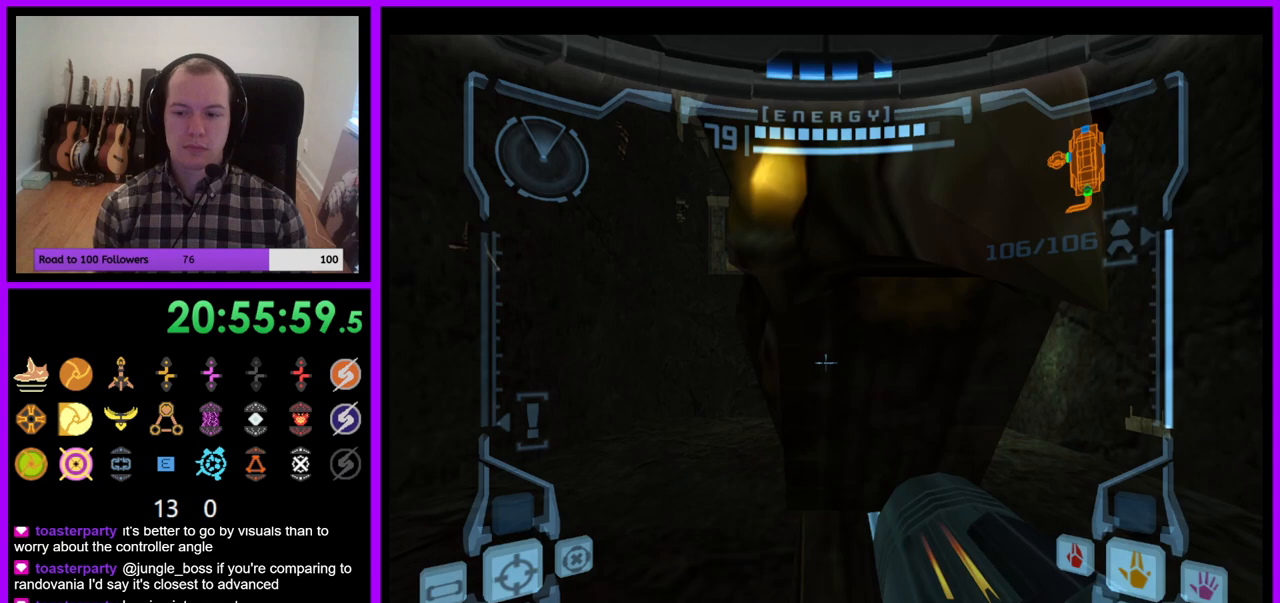
{"dt_ms": 500, "buttons": ["L1"], "right_stick": "center", "events": [[33, "B", "down"], [150, "B", "up"]]}
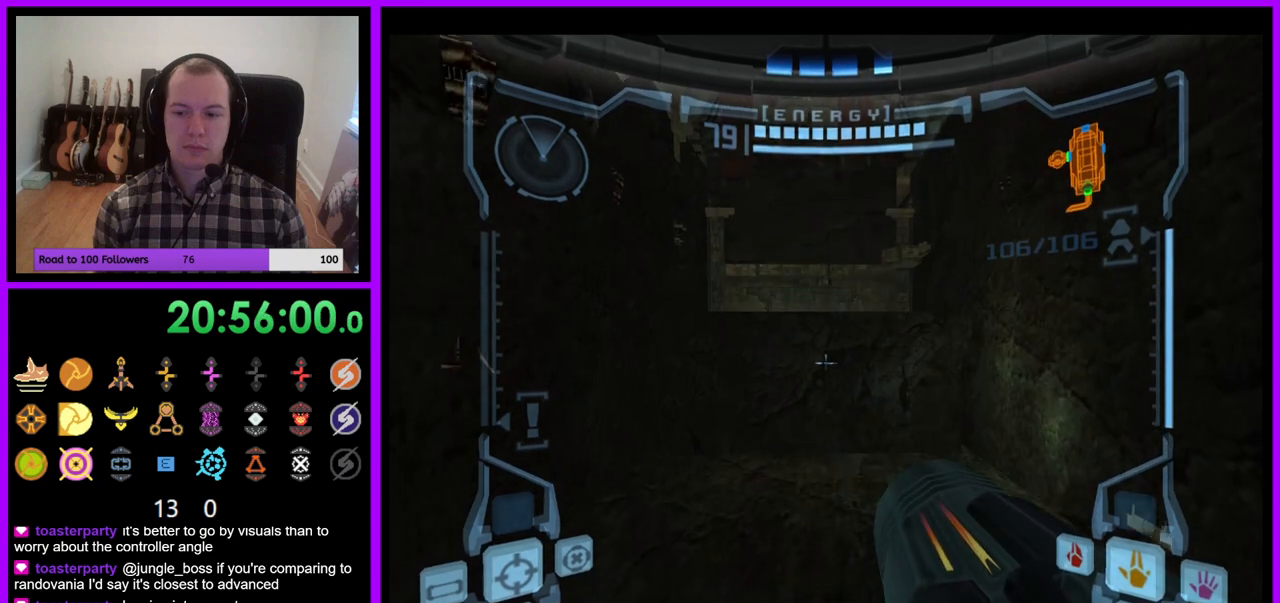
{"dt_ms": 500, "buttons": ["L1"], "right_stick": "center", "events": []}
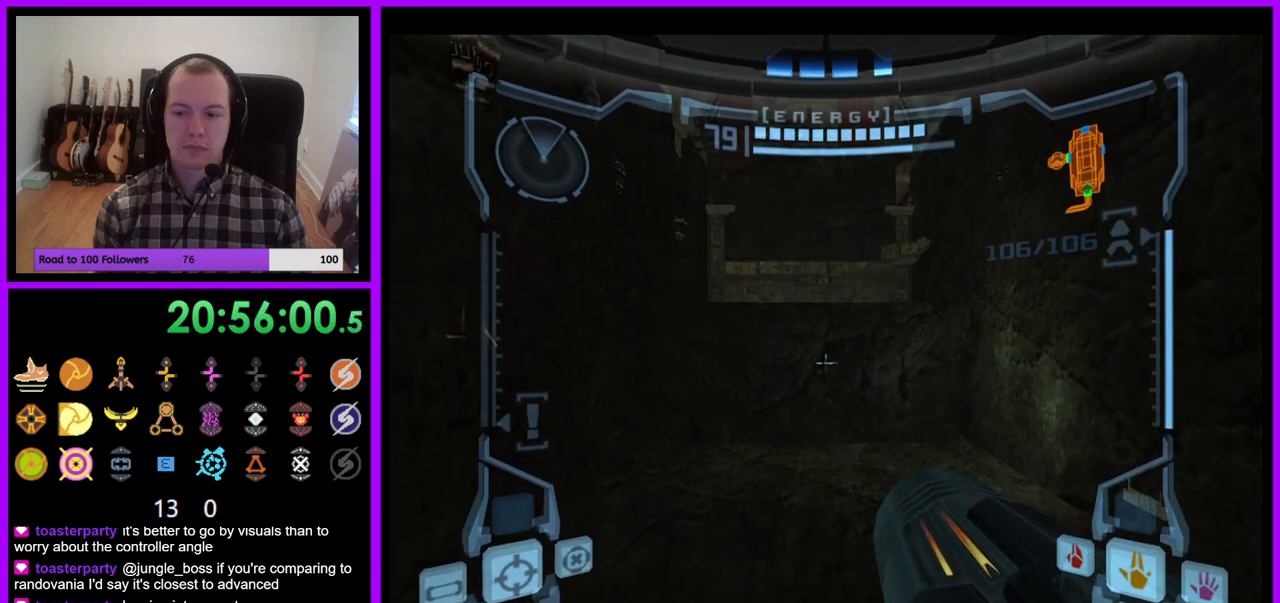
{"dt_ms": 500, "buttons": ["B", "L1"], "right_stick": "center", "events": [[467, "B", "down"]]}
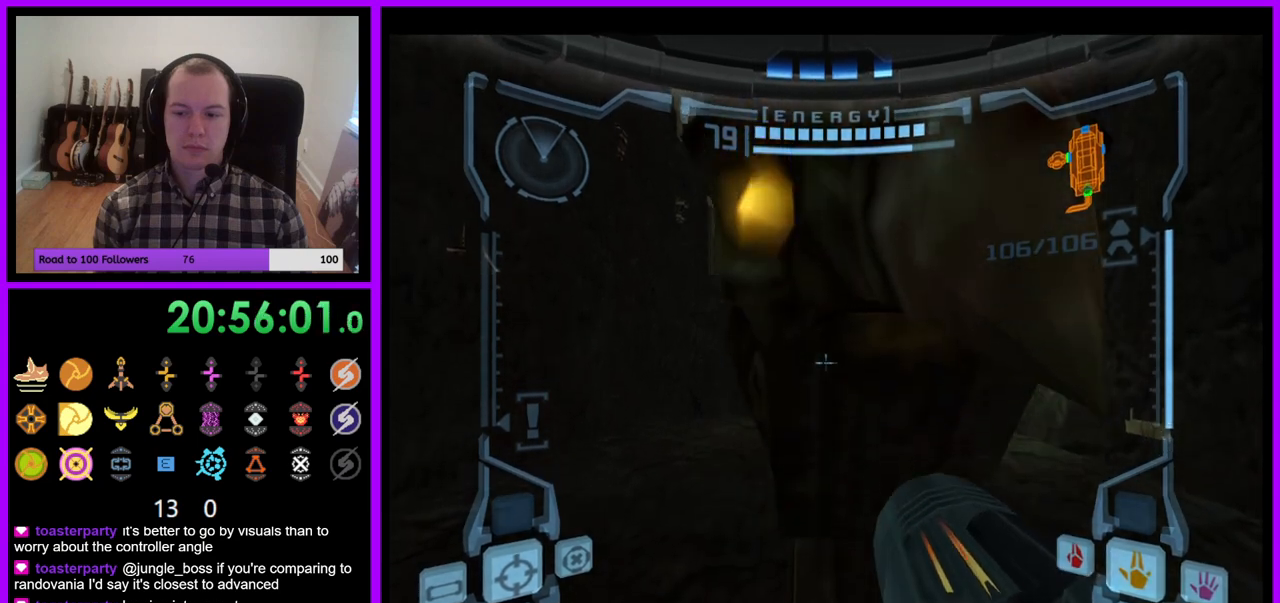
{"dt_ms": 500, "buttons": ["L1"], "right_stick": "center", "events": [[50, "B", "up"]]}
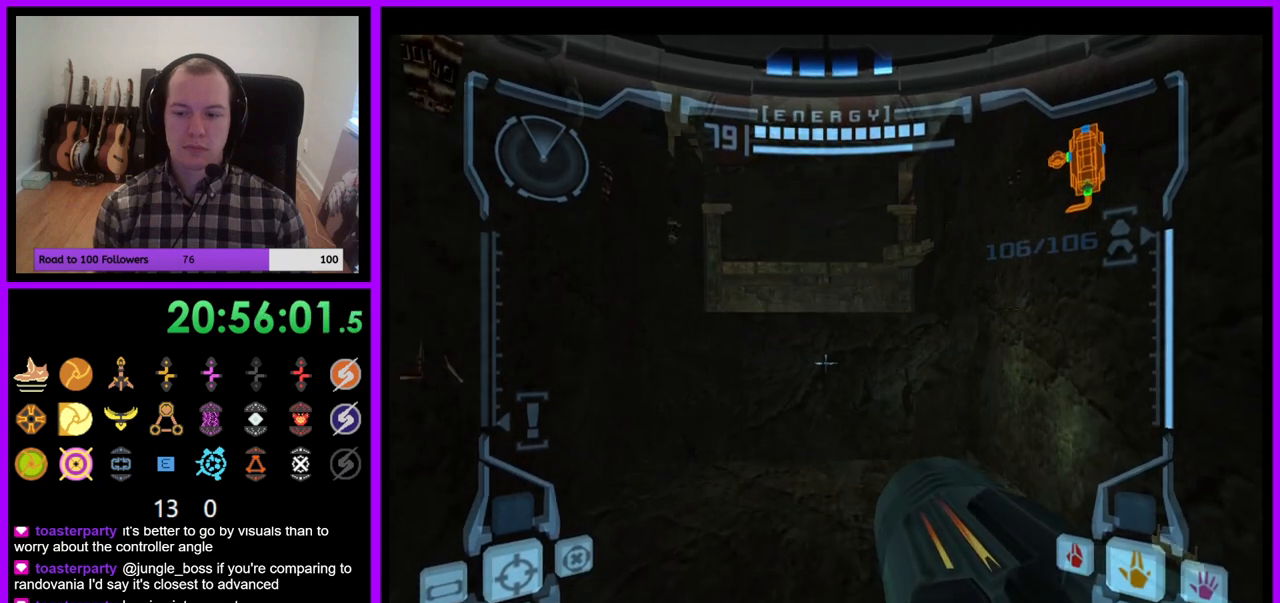
{"dt_ms": 500, "buttons": ["L1"], "right_stick": "center", "events": []}
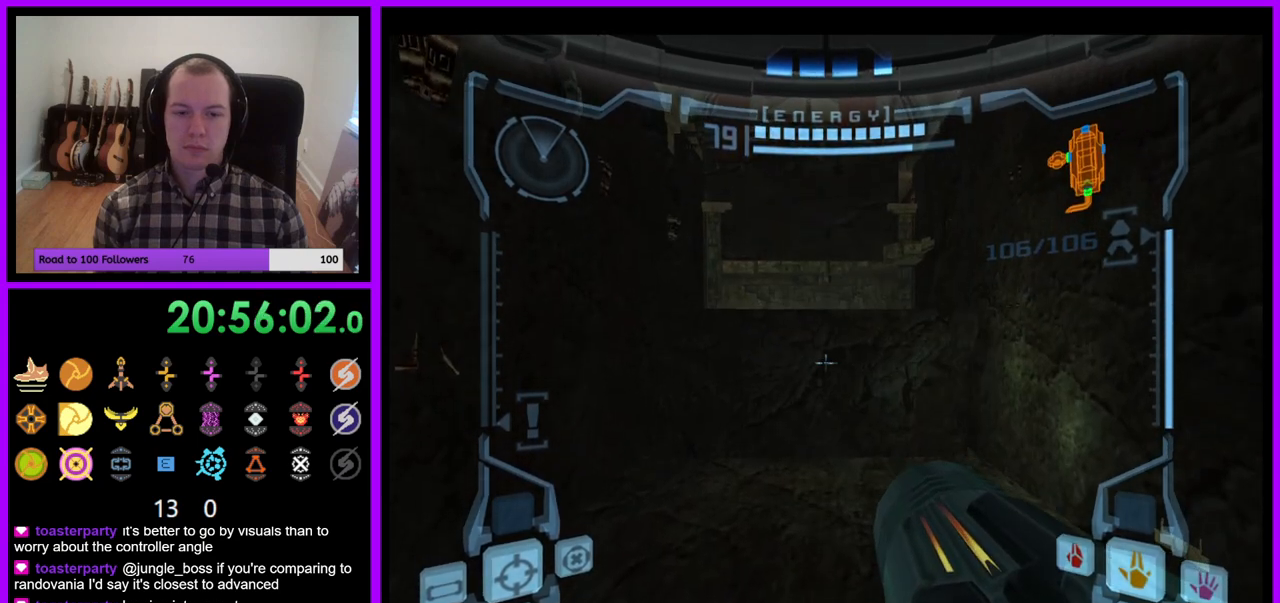
{"dt_ms": 500, "buttons": ["L1"], "right_stick": "center", "events": [[350, "B", "down"], [433, "B", "up"]]}
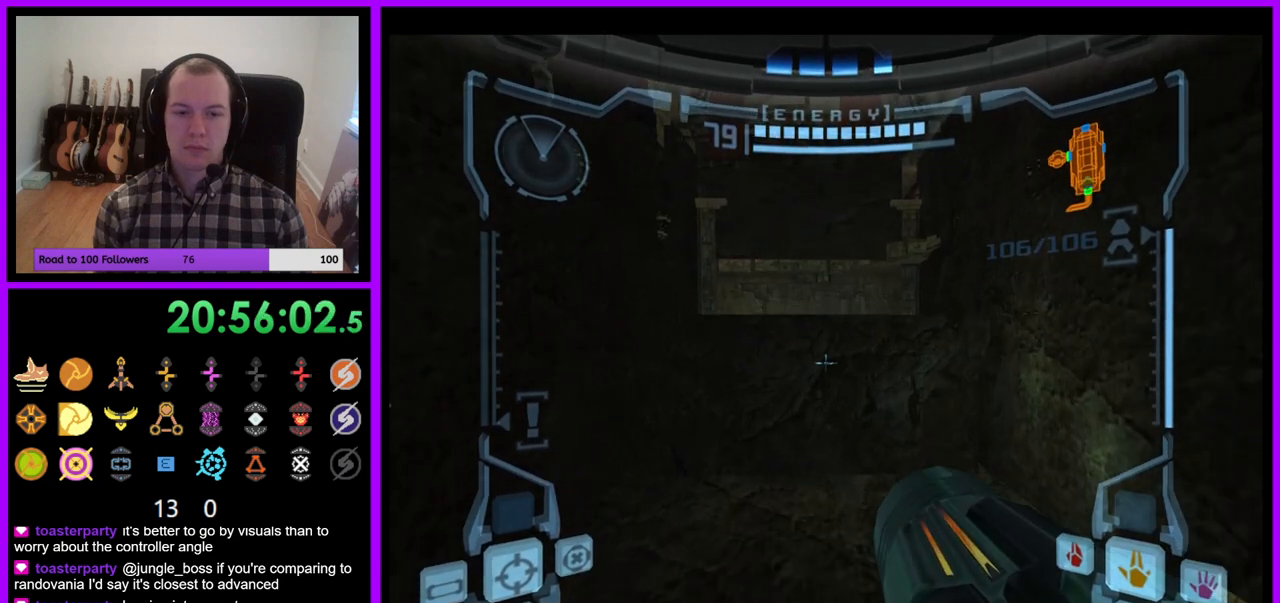
{"dt_ms": 1000, "buttons": ["L1", "R1"], "right_stick": "center"}
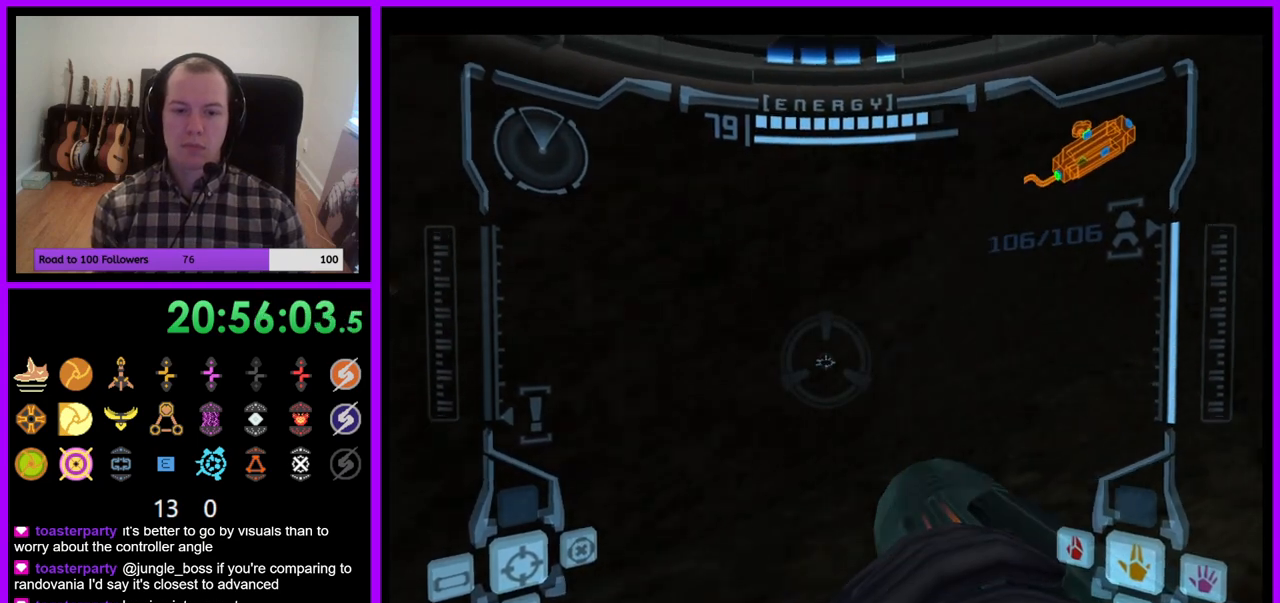
{"dt_ms": 500, "buttons": ["R1"], "right_stick": "center", "events": [[33, "L1", "up"]]}
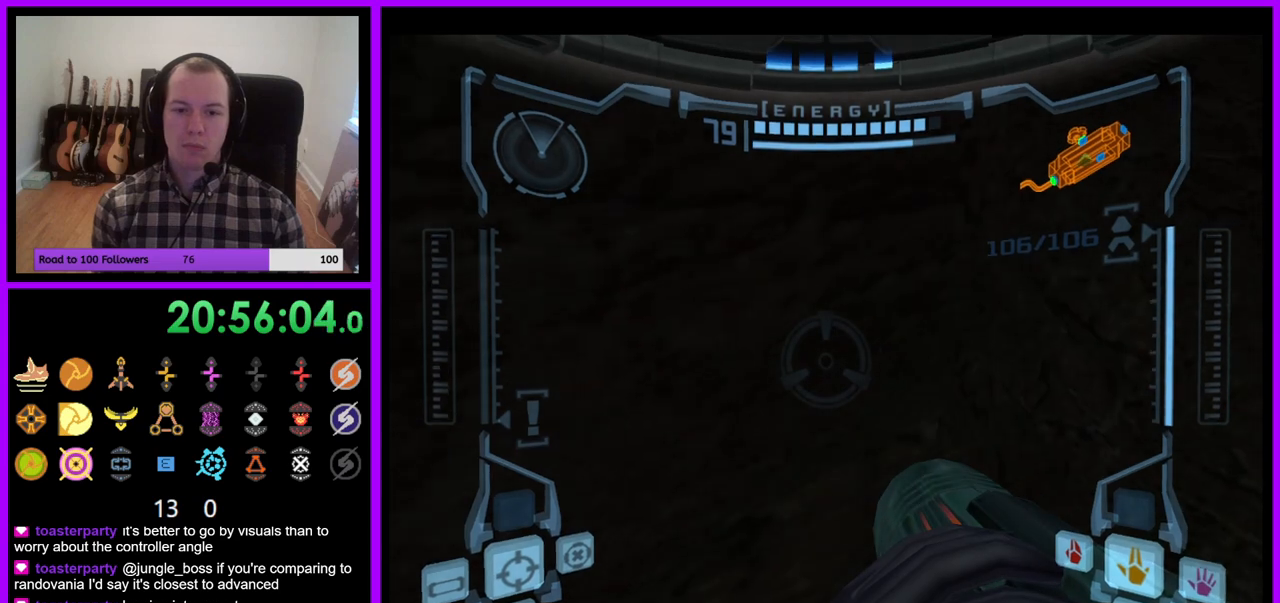
{"dt_ms": 500, "buttons": [], "right_stick": "center", "events": [[350, "R1", "up"]]}
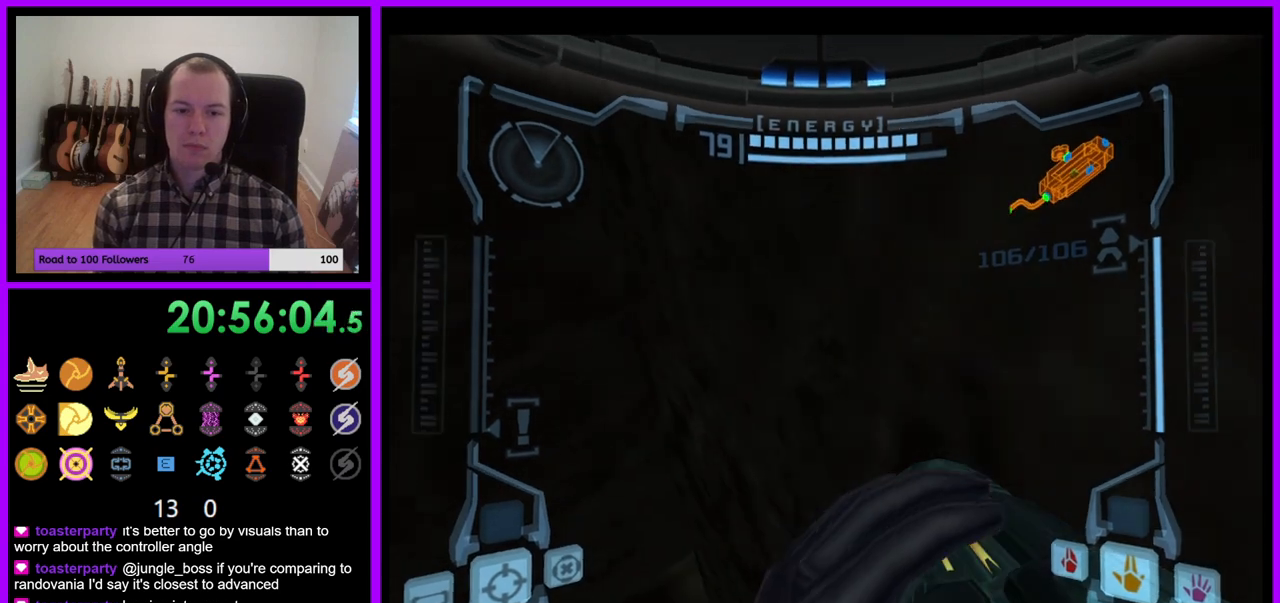
{"dt_ms": 500, "buttons": [], "right_stick": "center", "events": []}
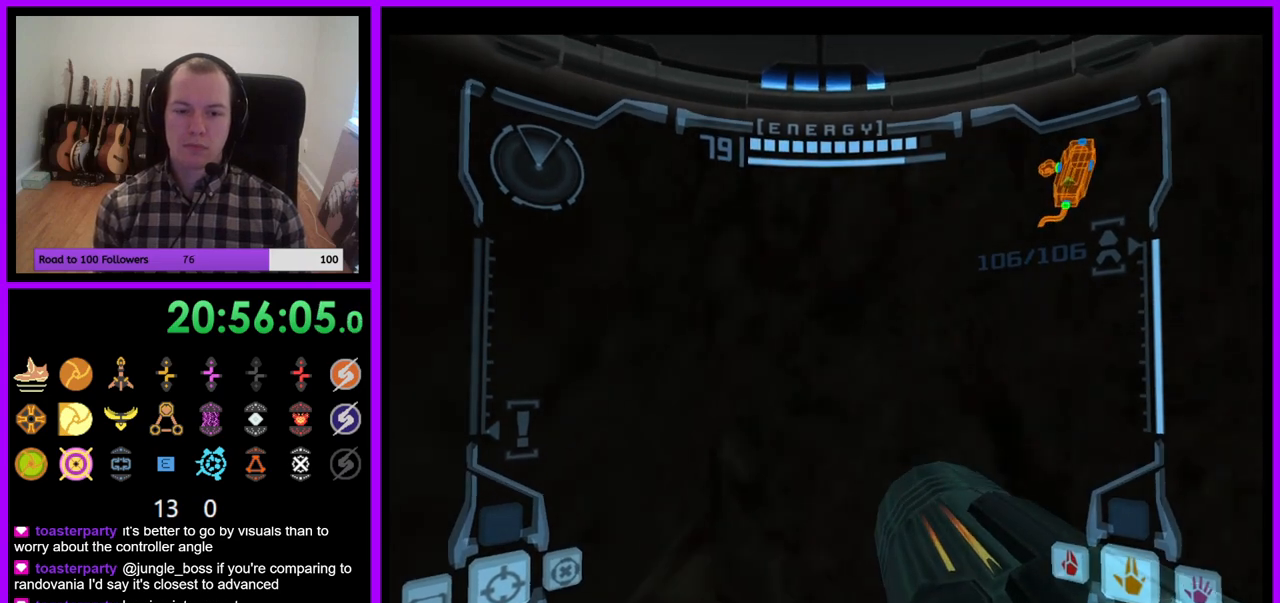
{"dt_ms": 500, "buttons": [], "right_stick": "center", "events": [[133, "L1", "down"], [250, "B", "down"], [350, "B", "up"], [483, "L1", "up"]]}
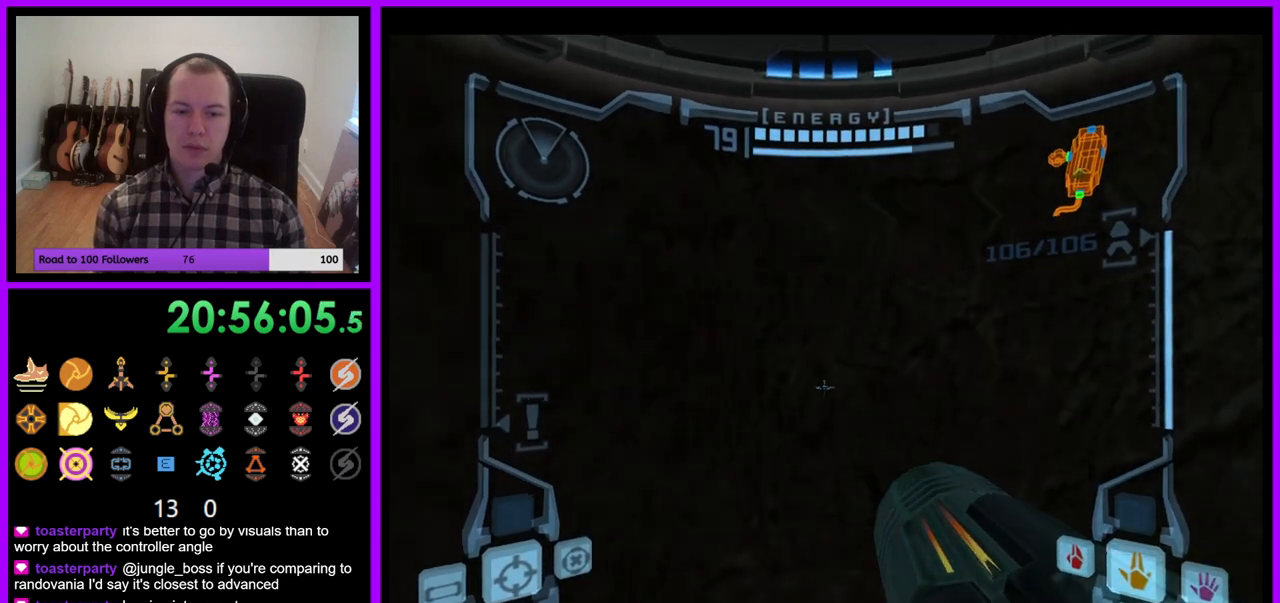
{"dt_ms": 500, "buttons": [], "right_stick": "center", "events": []}
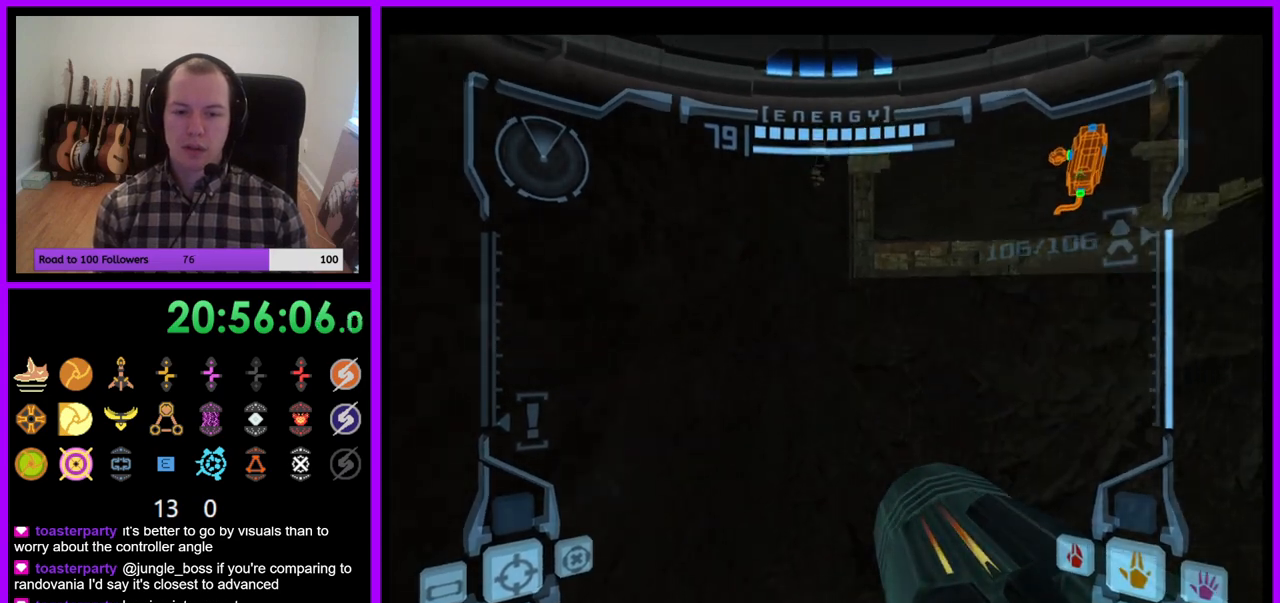
{"dt_ms": 500, "buttons": [], "right_stick": "center", "events": [[233, "L1", "down"], [283, "B", "down"], [367, "B", "up"], [500, "L1", "up"]]}